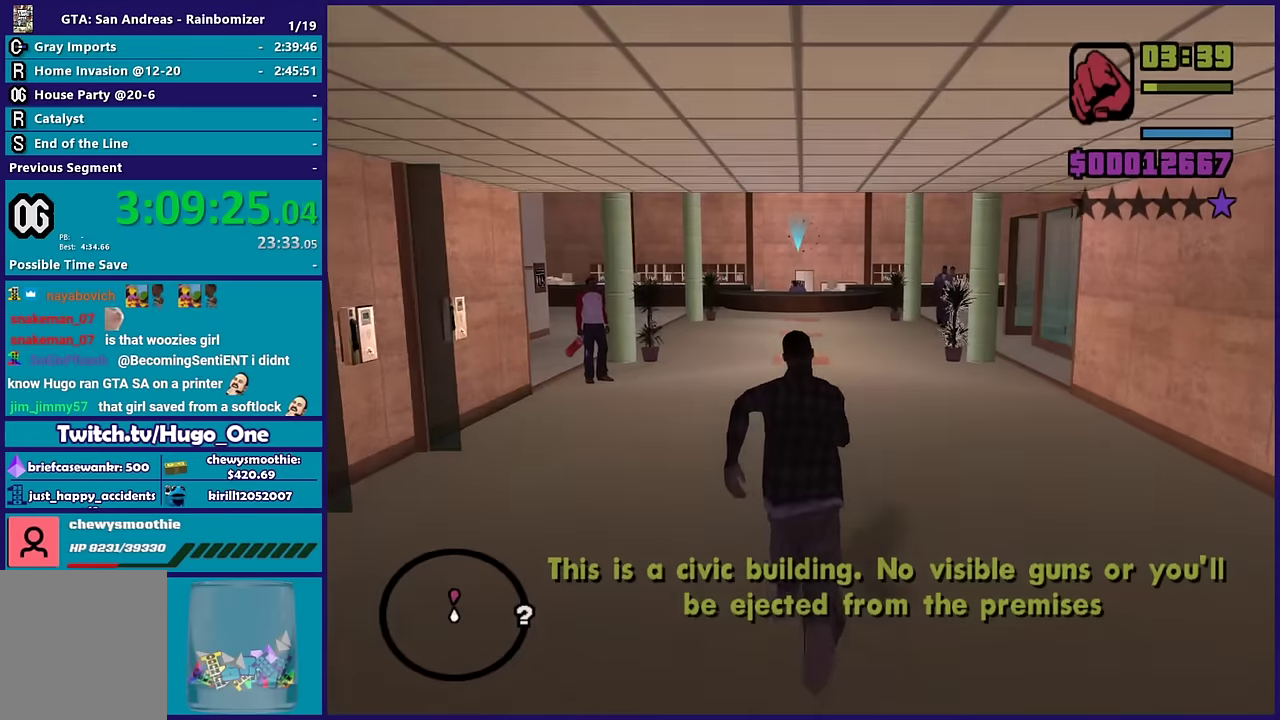
Gameplay with a controller (Xbox layout); each line is a JSON object with the inputs held at the frame after it. "events" lists button and stick changes between this image and that frame as [ms after this image, input, new state], when the widget could be followed in between.
{"buttons": ["A"], "left_stick": "up", "right_stick": "center", "events": [[33, "A", "down"], [150, "A", "up"], [233, "A", "down"], [366, "A", "up"], [450, "A", "down"]]}
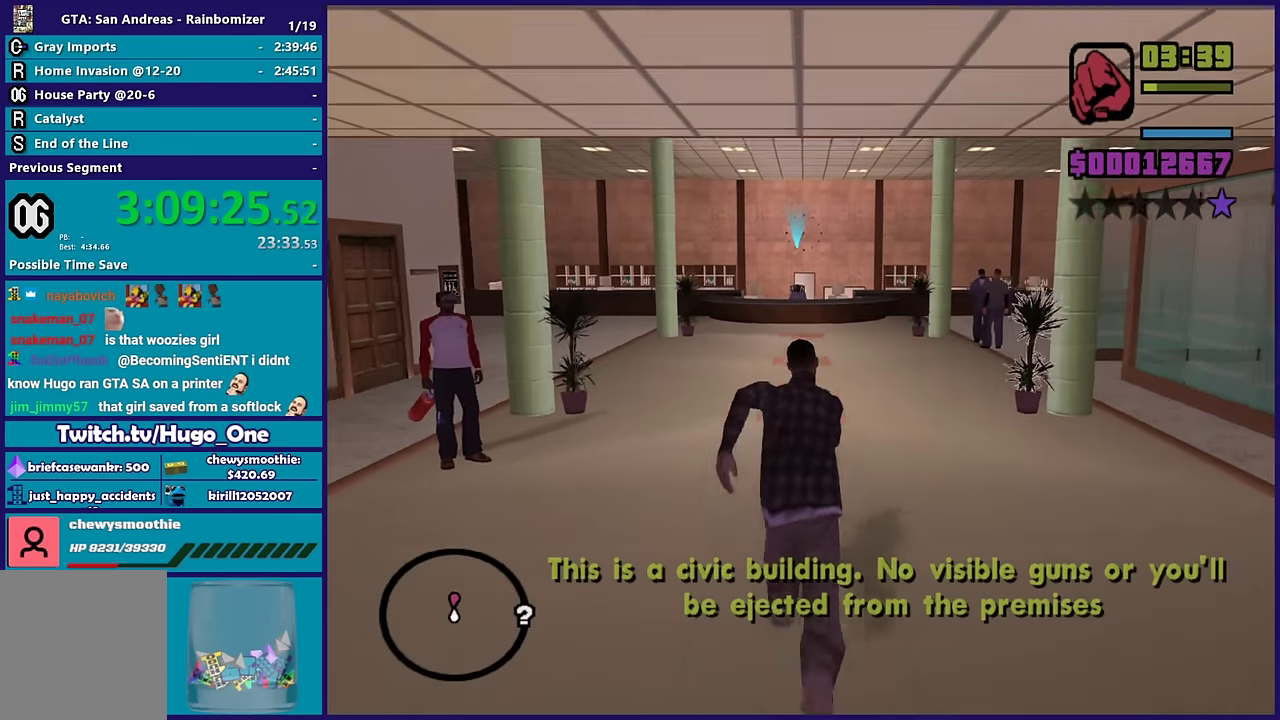
{"buttons": [], "left_stick": "up", "right_stick": "center", "events": [[66, "A", "up"], [166, "A", "down"], [250, "A", "up"], [333, "A", "down"], [450, "A", "up"]]}
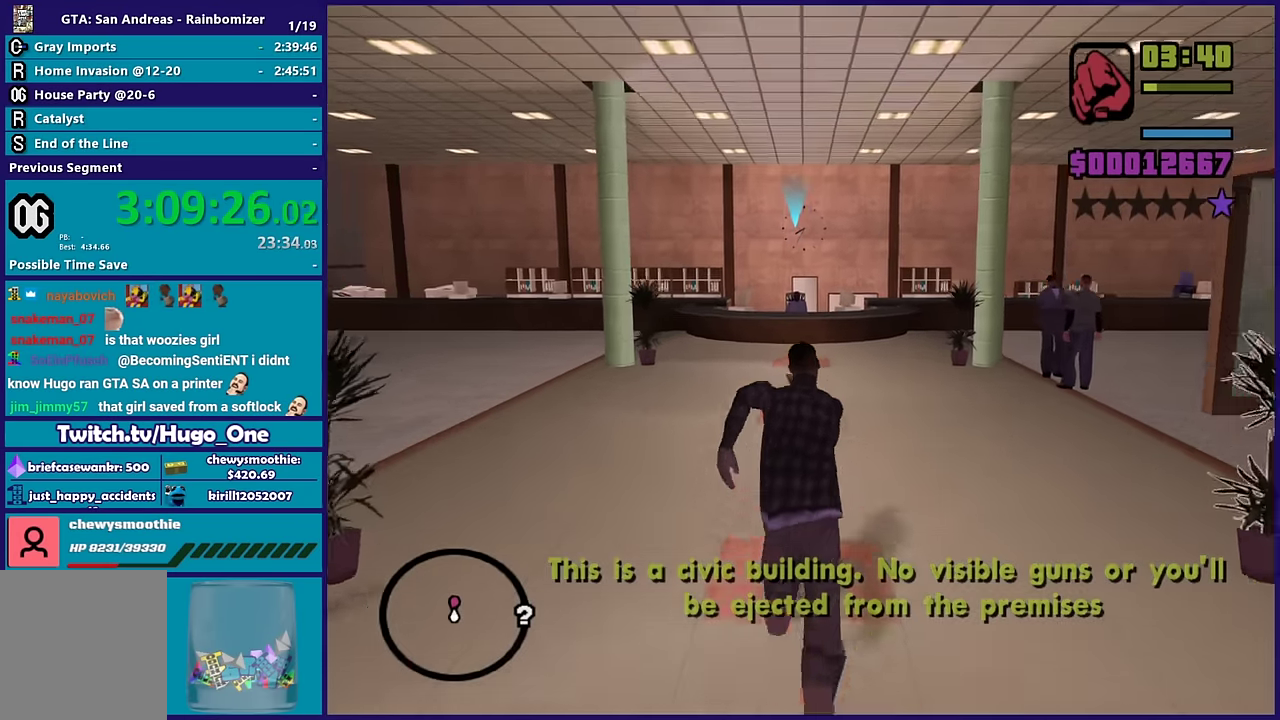
{"buttons": ["A"], "left_stick": "up", "right_stick": "center", "events": [[50, "A", "down"], [150, "A", "up"], [250, "A", "down"], [366, "A", "up"], [433, "A", "down"]]}
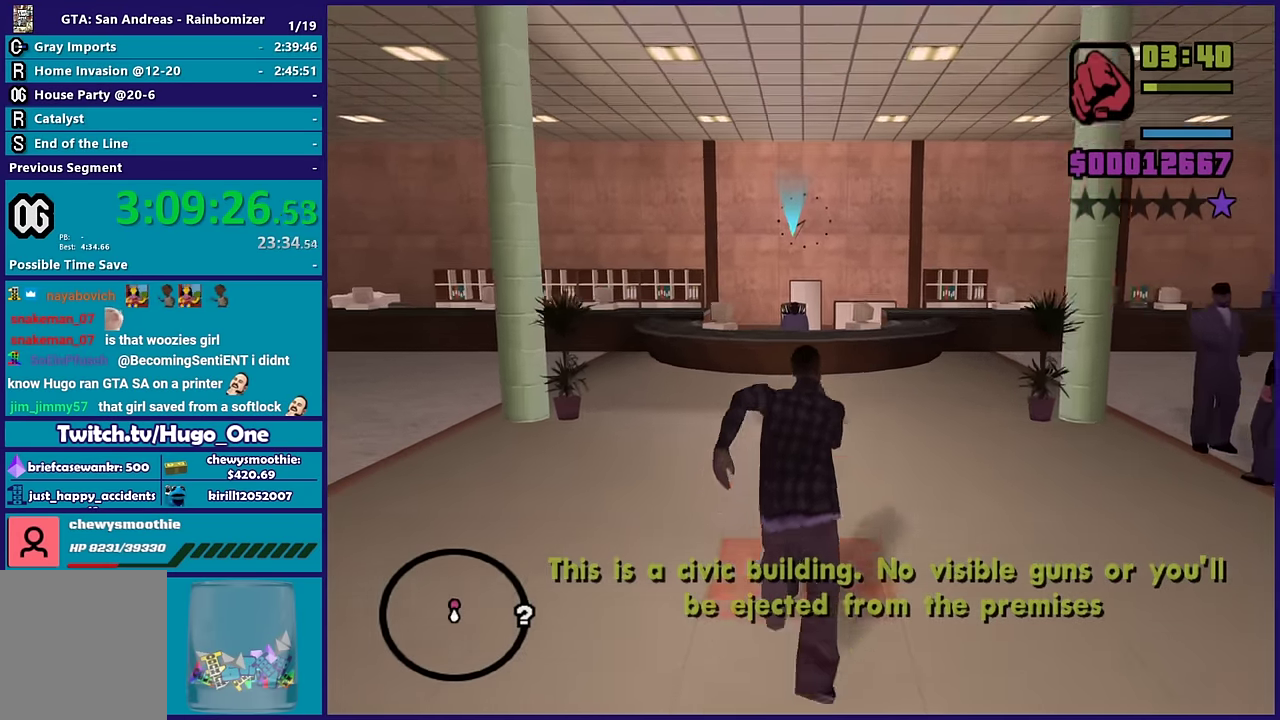
{"buttons": [], "left_stick": "up", "right_stick": "center", "events": [[66, "A", "up"], [83, "left_stick", "up-left"], [150, "A", "down"], [183, "left_stick", "up"], [233, "left_stick", "up-right"], [266, "A", "up"], [316, "left_stick", "up"], [333, "A", "down"], [366, "left_stick", "up-right"], [450, "A", "up"], [466, "left_stick", "up"]]}
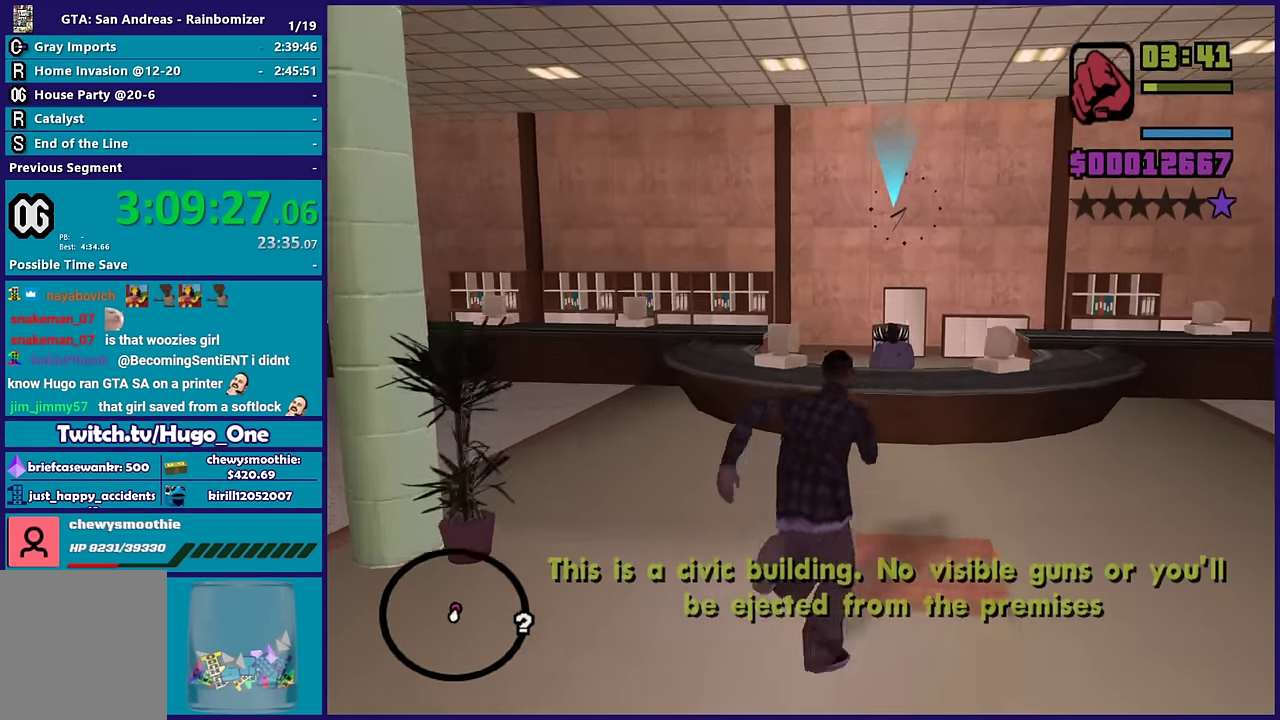
{"buttons": [], "left_stick": "center", "right_stick": "center", "events": [[33, "A", "down"], [133, "A", "up"], [216, "left_stick", "up-right"], [333, "left_stick", "up"], [383, "left_stick", "center"]]}
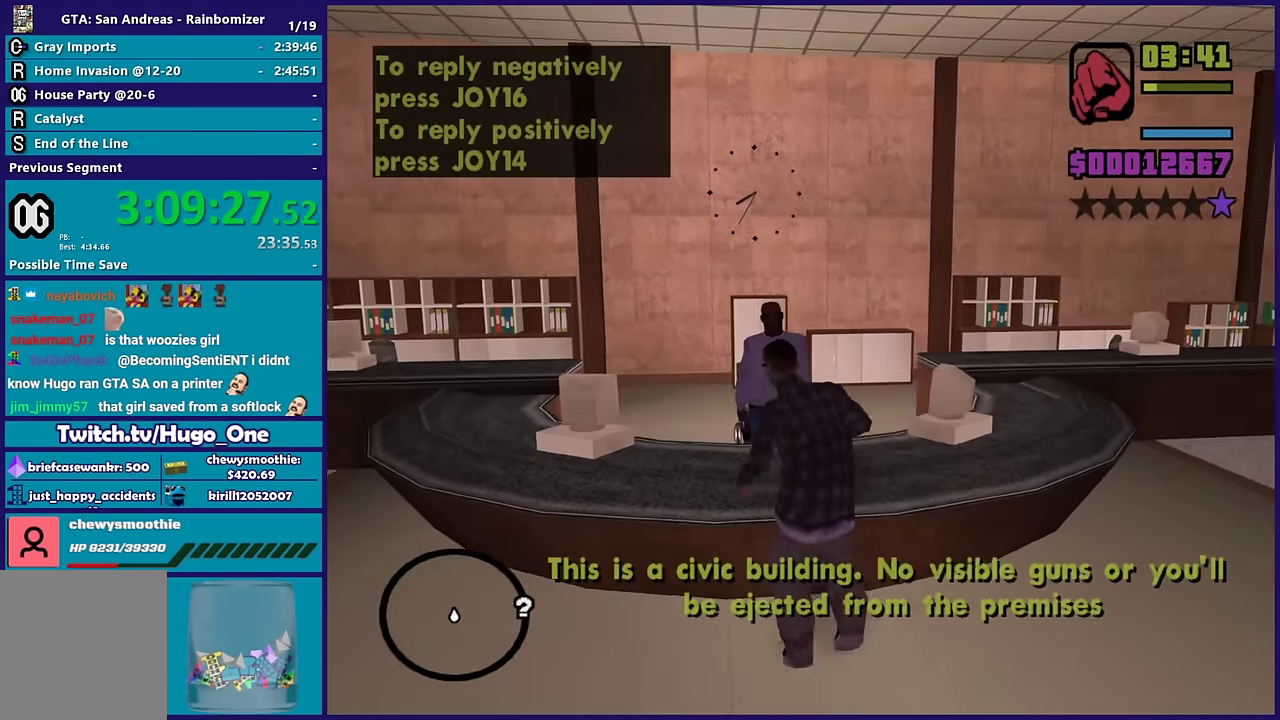
{"buttons": [], "left_stick": "center", "right_stick": "center", "events": []}
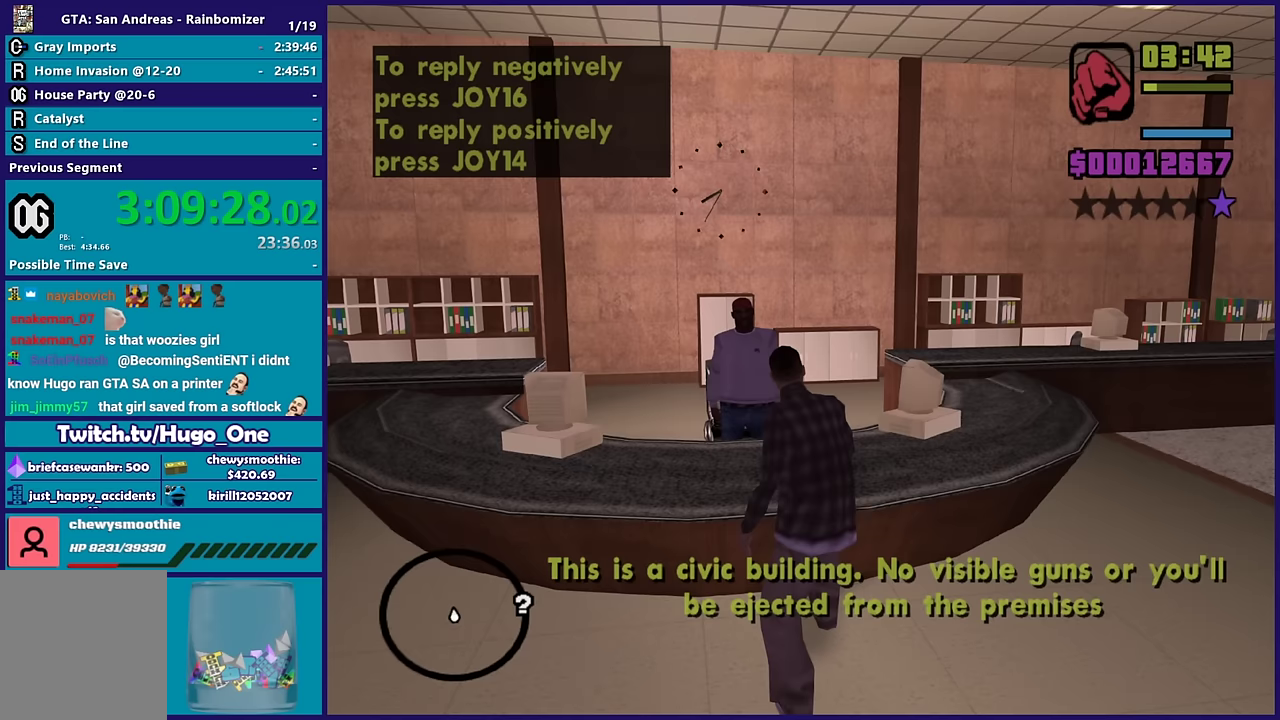
{"buttons": ["L1", "R1"], "left_stick": "center", "right_stick": "center", "events": [[183, "L1", "down"], [333, "R1", "down"], [350, "L1", "up"], [433, "L1", "down"], [433, "R1", "up"], [500, "R1", "down"]]}
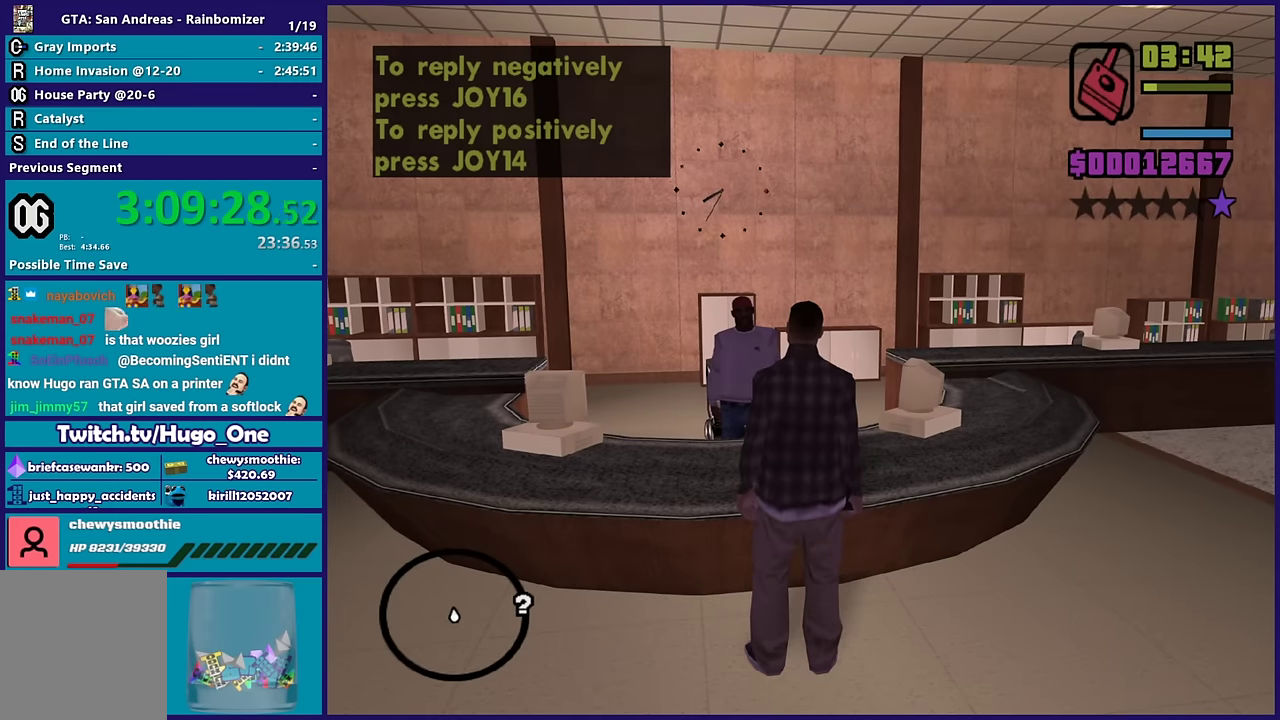
{"buttons": ["L1"], "left_stick": "center", "right_stick": "center", "events": [[83, "DPAD_RIGHT", "down"], [117, "R1", "up"], [150, "DPAD_RIGHT", "up"], [167, "R1", "down"], [267, "DPAD_RIGHT", "down"], [283, "R1", "up"], [333, "DPAD_RIGHT", "up"], [367, "R1", "down"], [400, "DPAD_RIGHT", "down"], [450, "R1", "up"], [483, "DPAD_RIGHT", "up"]]}
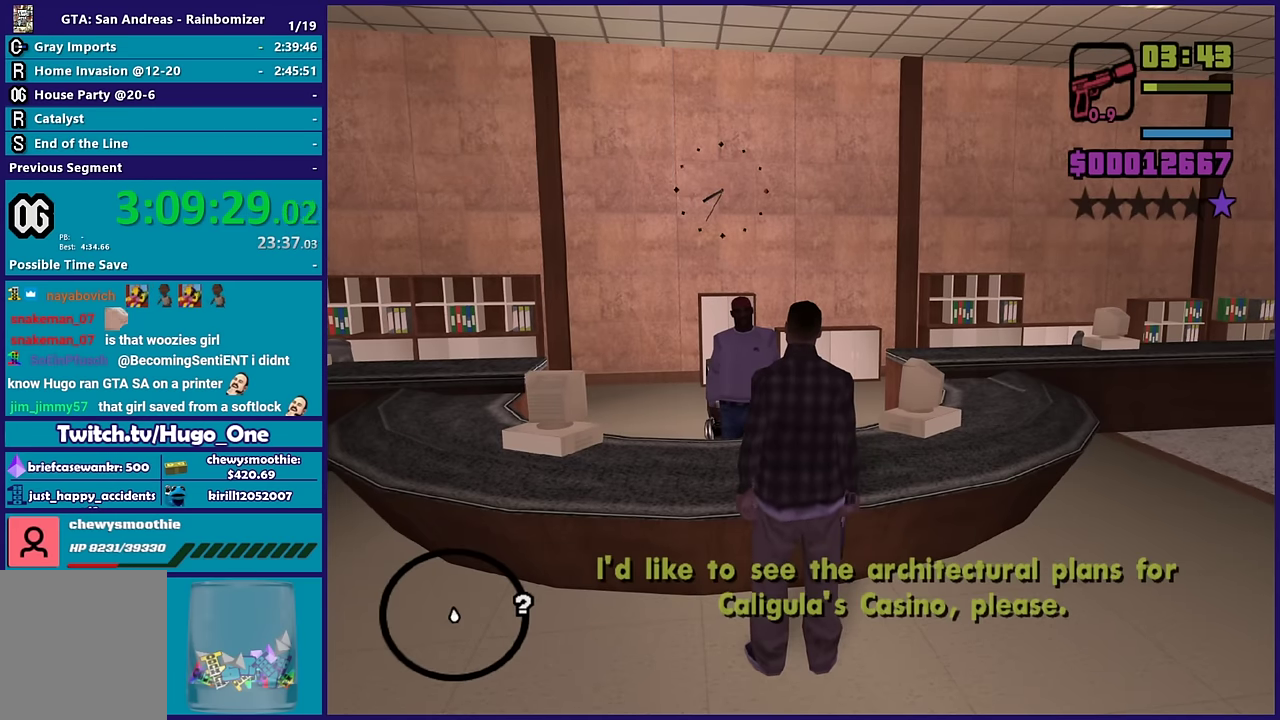
{"buttons": ["L1", "R1"], "left_stick": "center", "right_stick": "center", "events": [[33, "R1", "down"], [67, "DPAD_RIGHT", "down"], [133, "R1", "up"], [150, "DPAD_RIGHT", "up"], [217, "DPAD_RIGHT", "down"], [217, "R1", "down"], [283, "DPAD_RIGHT", "up"], [317, "R1", "up"], [383, "DPAD_RIGHT", "down"], [400, "R1", "down"], [467, "DPAD_RIGHT", "up"]]}
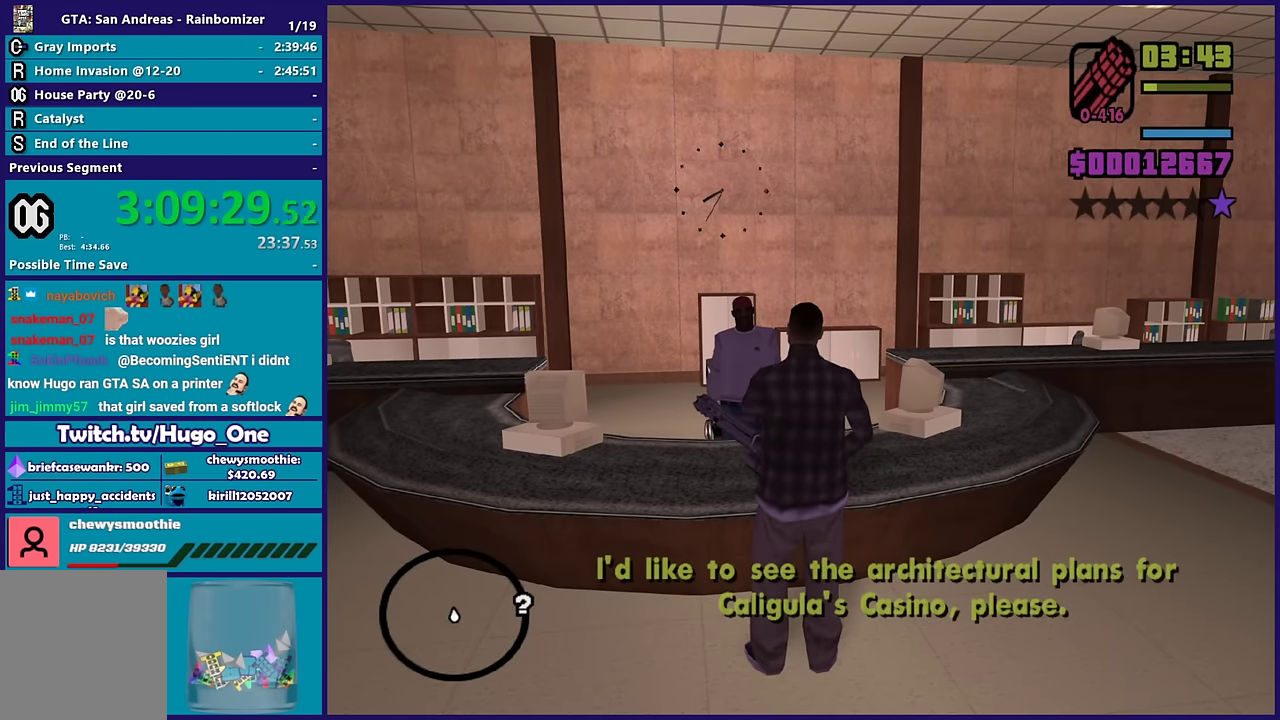
{"buttons": [], "left_stick": "center", "right_stick": "center", "events": [[17, "R1", "up"], [50, "DPAD_RIGHT", "down"], [67, "L1", "up"], [183, "L1", "down"], [300, "DPAD_RIGHT", "up"], [300, "L1", "up"], [367, "DPAD_RIGHT", "down"], [367, "L1", "down"], [483, "DPAD_RIGHT", "up"], [483, "L1", "up"]]}
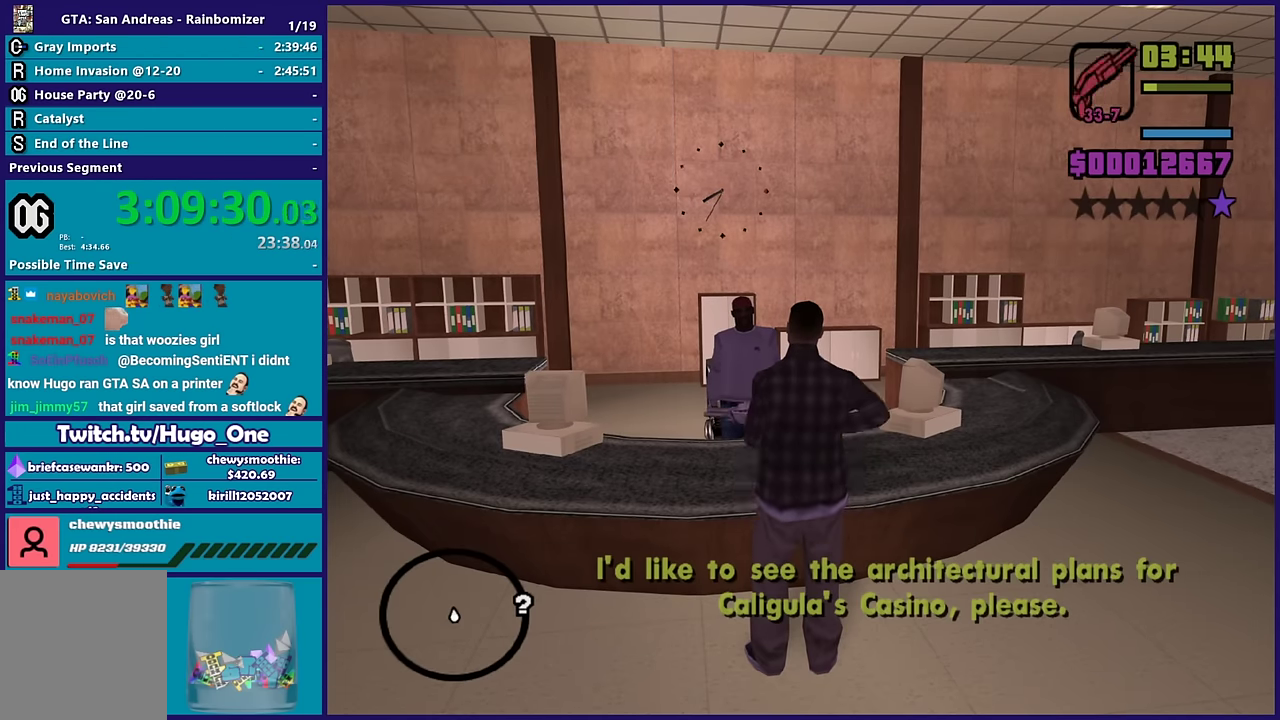
{"buttons": ["L1", "DPAD_RIGHT"], "left_stick": "center", "right_stick": "center", "events": [[50, "DPAD_RIGHT", "down"], [67, "L1", "down"], [133, "R1", "down"], [150, "DPAD_RIGHT", "up"], [150, "L1", "up"], [200, "R1", "up"], [217, "DPAD_RIGHT", "down"], [250, "L1", "down"], [350, "L1", "up"], [367, "DPAD_RIGHT", "up"], [417, "DPAD_RIGHT", "down"], [417, "L1", "down"]]}
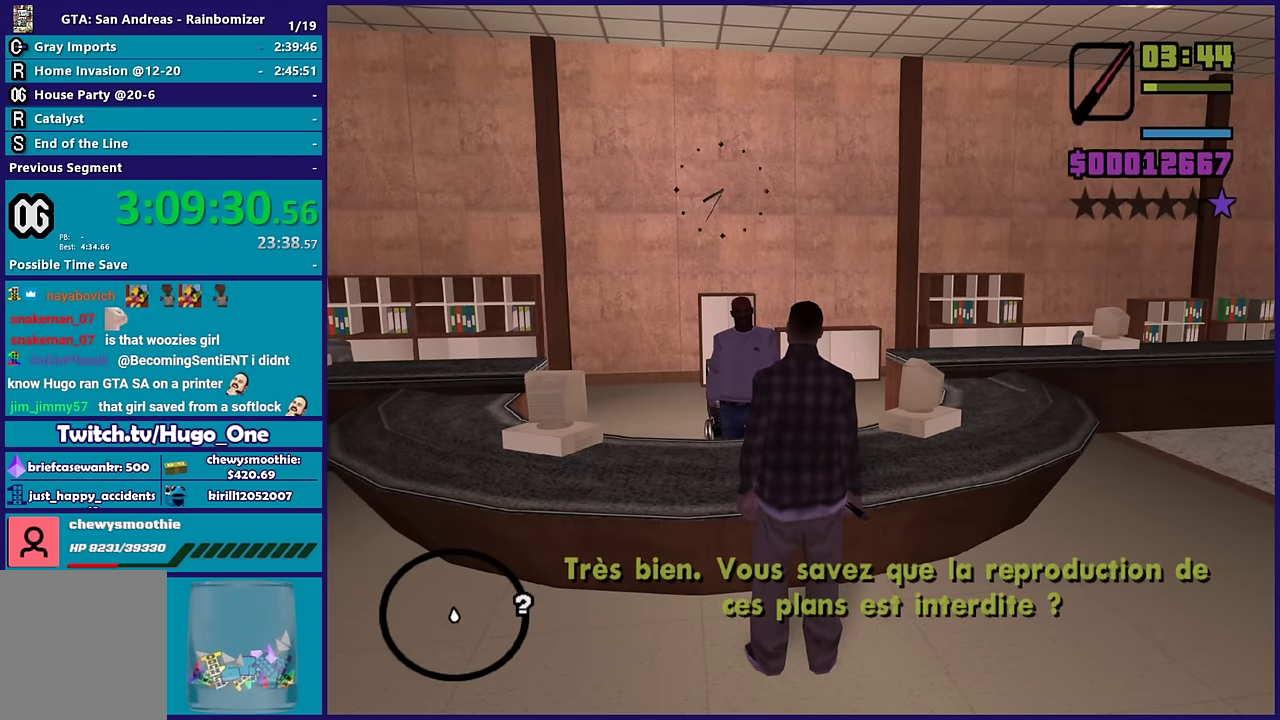
{"buttons": ["L1", "R1", "DPAD_RIGHT"], "left_stick": "center", "right_stick": "center", "events": [[17, "DPAD_RIGHT", "up"], [17, "L1", "up"], [67, "DPAD_RIGHT", "down"], [83, "L1", "down"], [183, "L1", "up"], [250, "L1", "down"], [367, "L1", "up"], [383, "DPAD_RIGHT", "up"], [417, "R1", "down"], [450, "DPAD_RIGHT", "down"], [450, "L1", "down"]]}
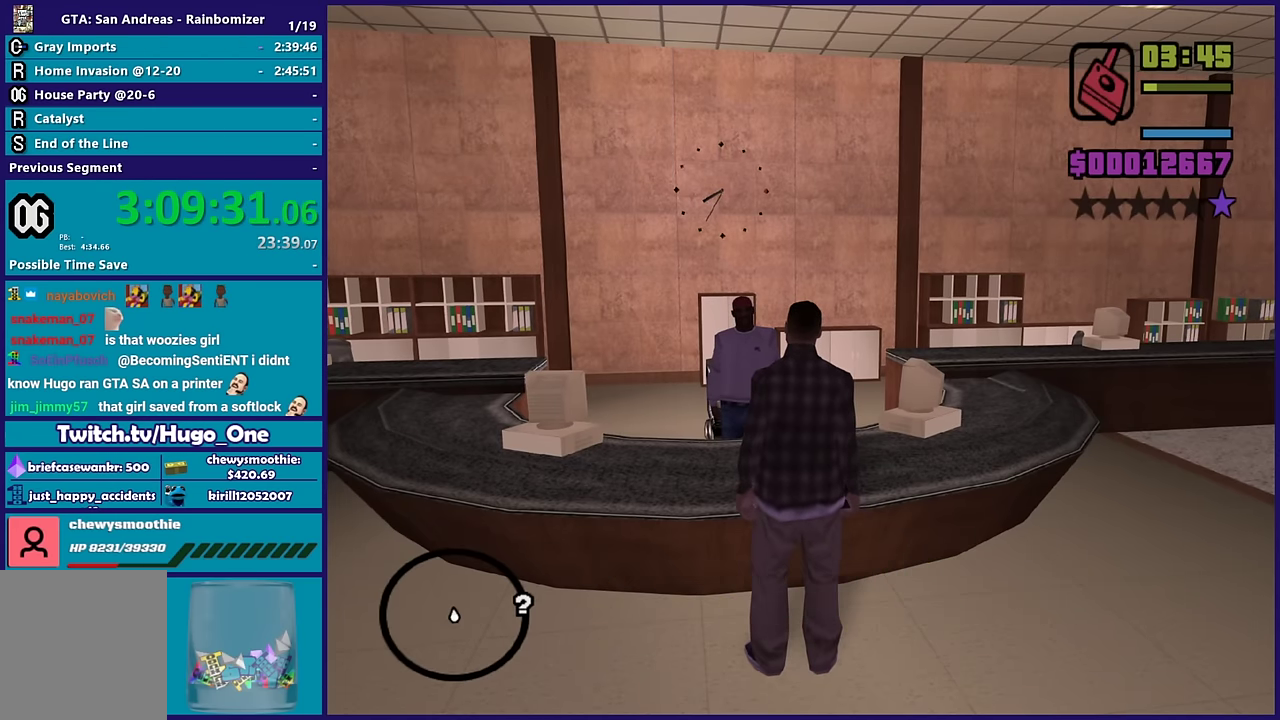
{"buttons": ["DPAD_RIGHT"], "left_stick": "center", "right_stick": "center", "events": [[33, "R1", "up"], [50, "DPAD_RIGHT", "up"], [50, "L1", "up"], [117, "DPAD_RIGHT", "down"], [150, "L1", "down"], [250, "L1", "up"], [250, "R1", "down"], [333, "L1", "down"], [350, "R1", "up"], [450, "L1", "up"]]}
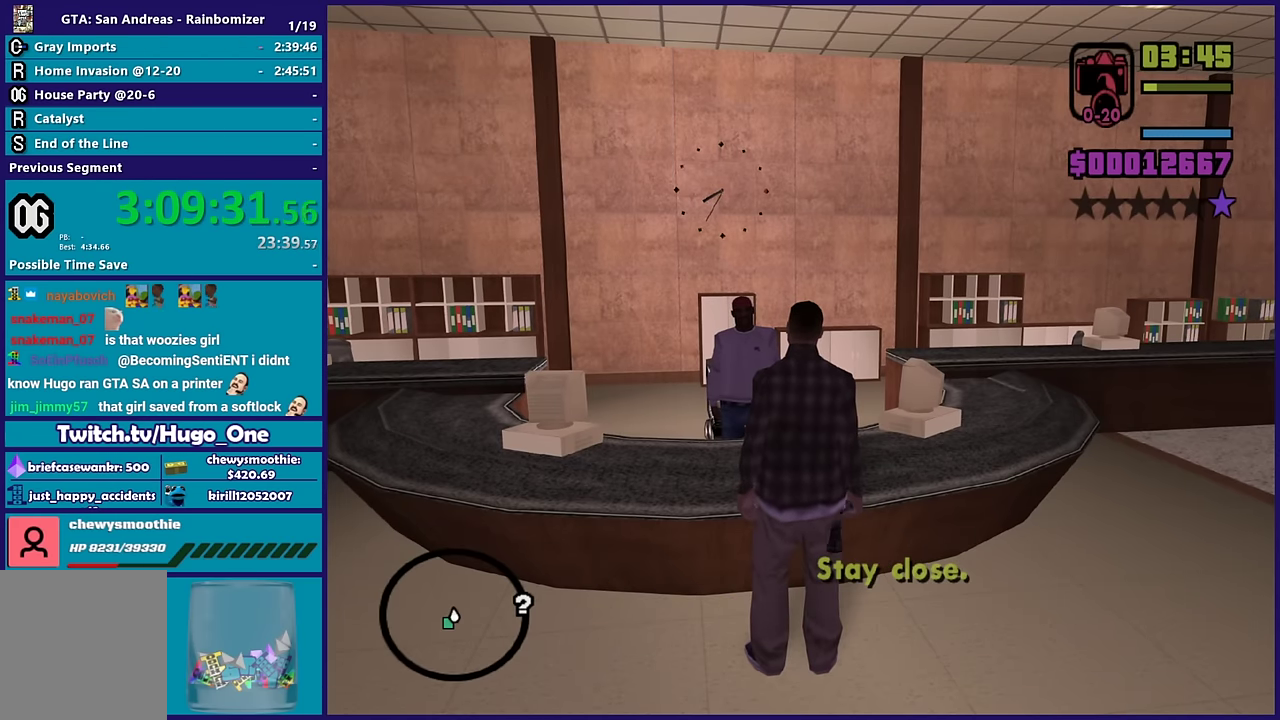
{"buttons": ["L1", "DPAD_RIGHT"], "left_stick": "center", "right_stick": "center", "events": [[17, "L1", "down"], [150, "DPAD_RIGHT", "up"], [150, "L1", "up"], [417, "DPAD_RIGHT", "down"], [417, "L1", "down"]]}
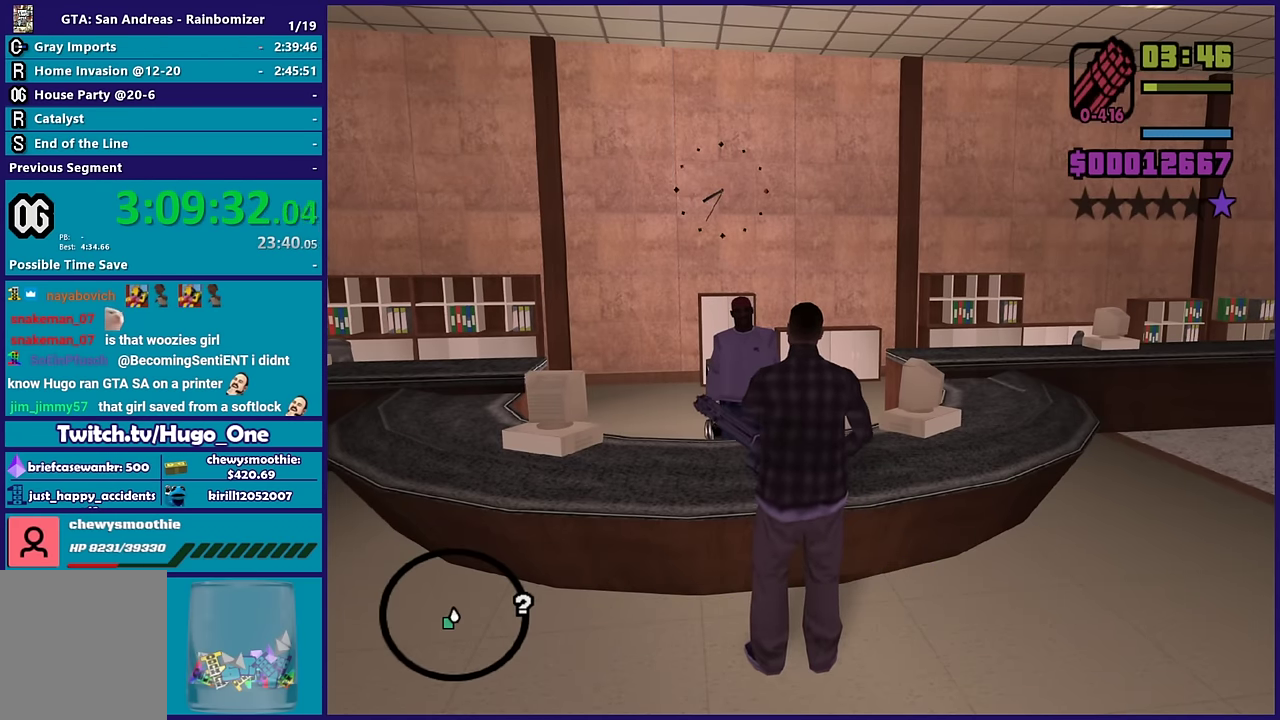
{"buttons": [], "left_stick": "left", "right_stick": "down-left", "events": [[100, "DPAD_RIGHT", "up"], [100, "L1", "up"], [333, "left_stick", "left"], [350, "right_stick", "down-left"]]}
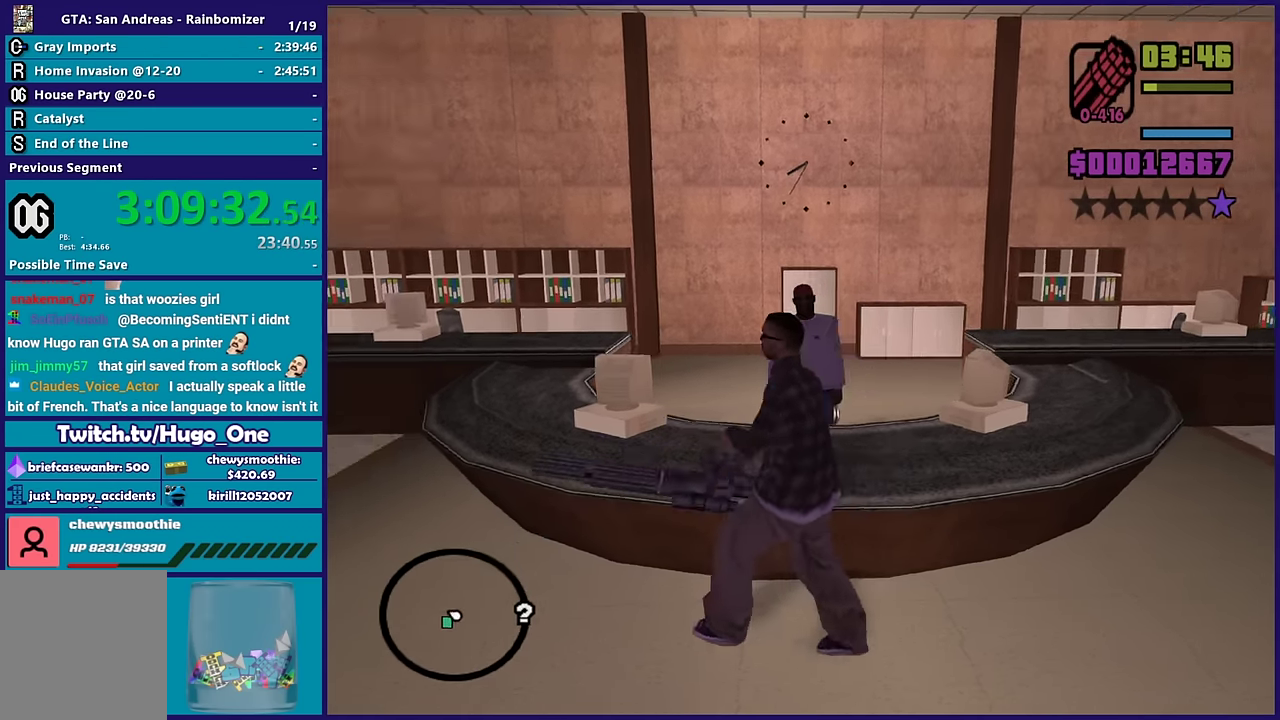
{"buttons": [], "left_stick": "left", "right_stick": "center", "events": [[117, "R1", "down"], [200, "R1", "up"], [283, "R1", "down"], [300, "right_stick", "left"], [350, "right_stick", "center"], [400, "R1", "up"]]}
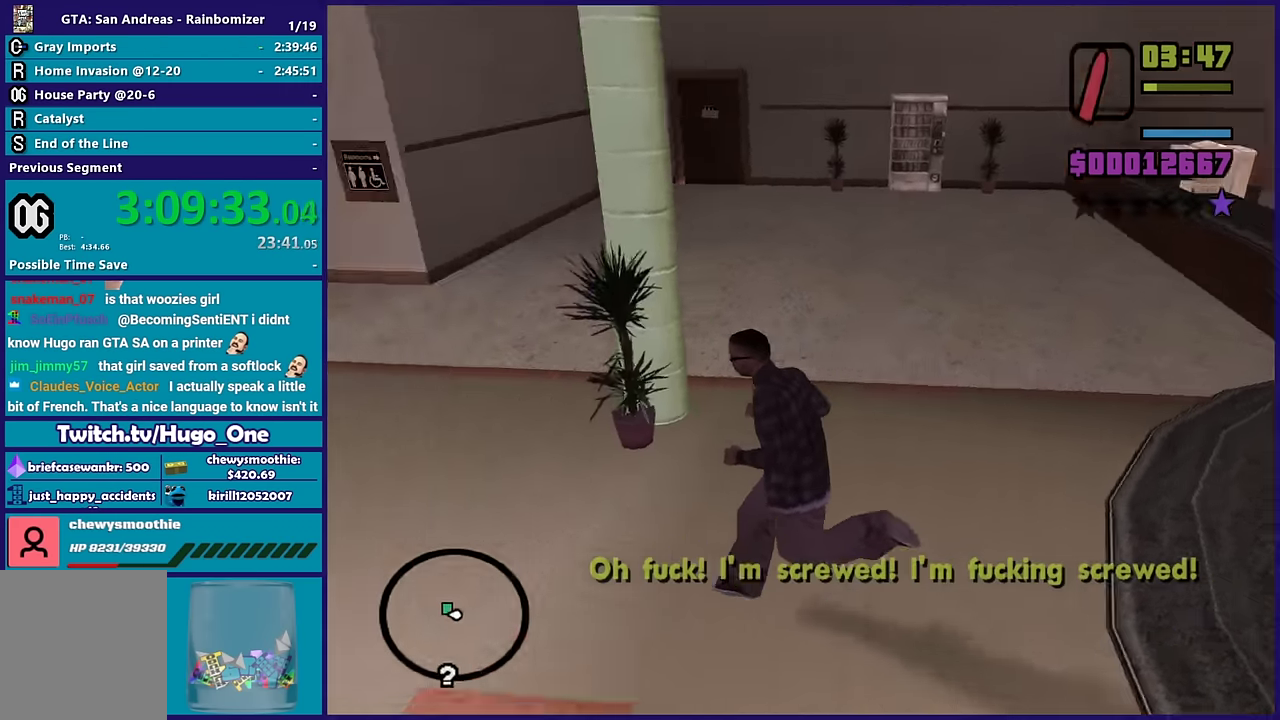
{"buttons": [], "left_stick": "up-right", "right_stick": "center", "events": [[67, "A", "down"], [100, "R1", "down"], [150, "left_stick", "up-left"], [233, "R1", "up"], [267, "A", "up"], [300, "left_stick", "up"], [333, "A", "down"], [467, "left_stick", "up-right"], [483, "A", "up"]]}
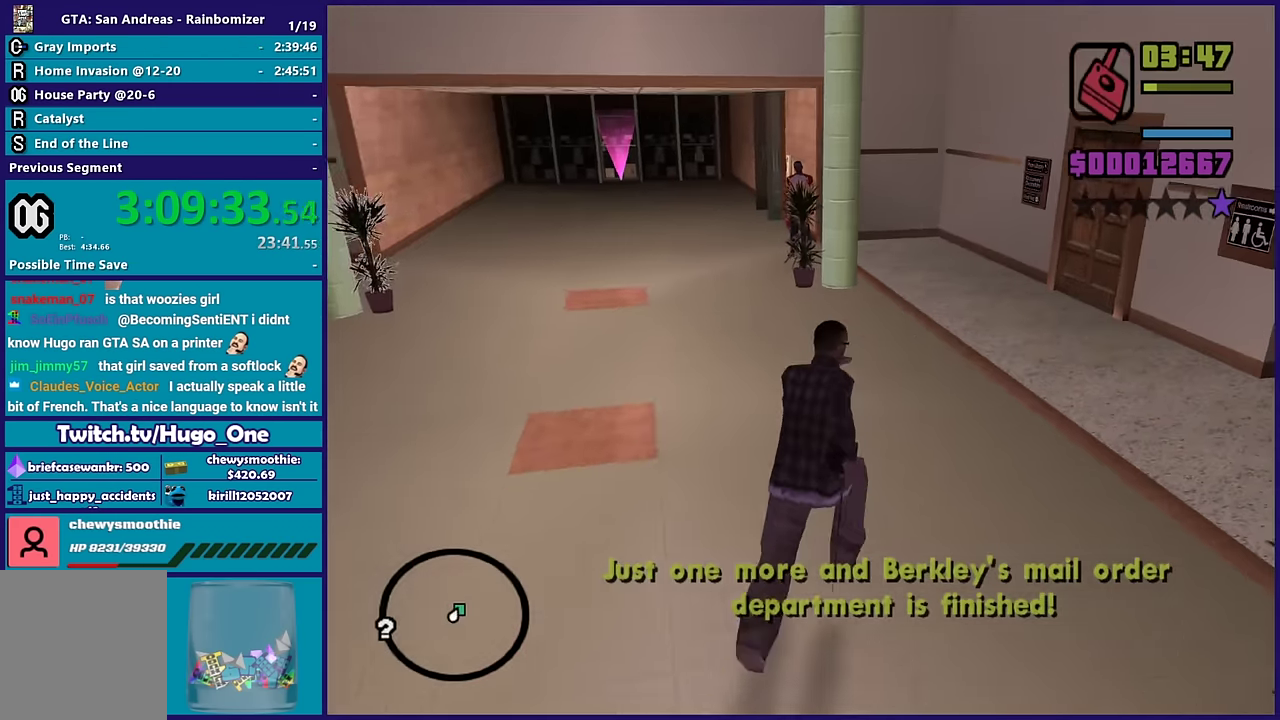
{"buttons": ["A"], "left_stick": "up-right", "right_stick": "center", "events": [[17, "A", "down"], [50, "R1", "down"], [183, "R1", "up"], [217, "A", "up"], [267, "A", "down"]]}
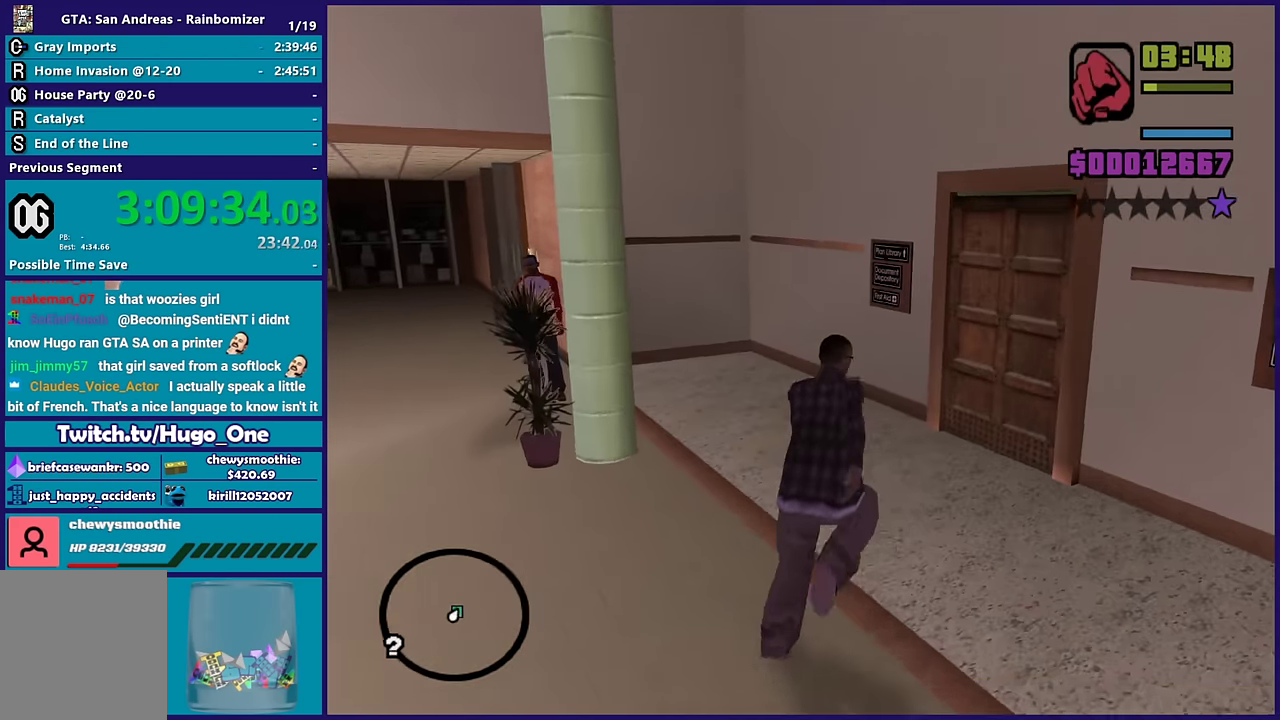
{"buttons": [], "left_stick": "up-right", "right_stick": "center", "events": [[67, "A", "up"], [133, "A", "down"], [267, "A", "up"], [333, "A", "down"], [484, "A", "up"]]}
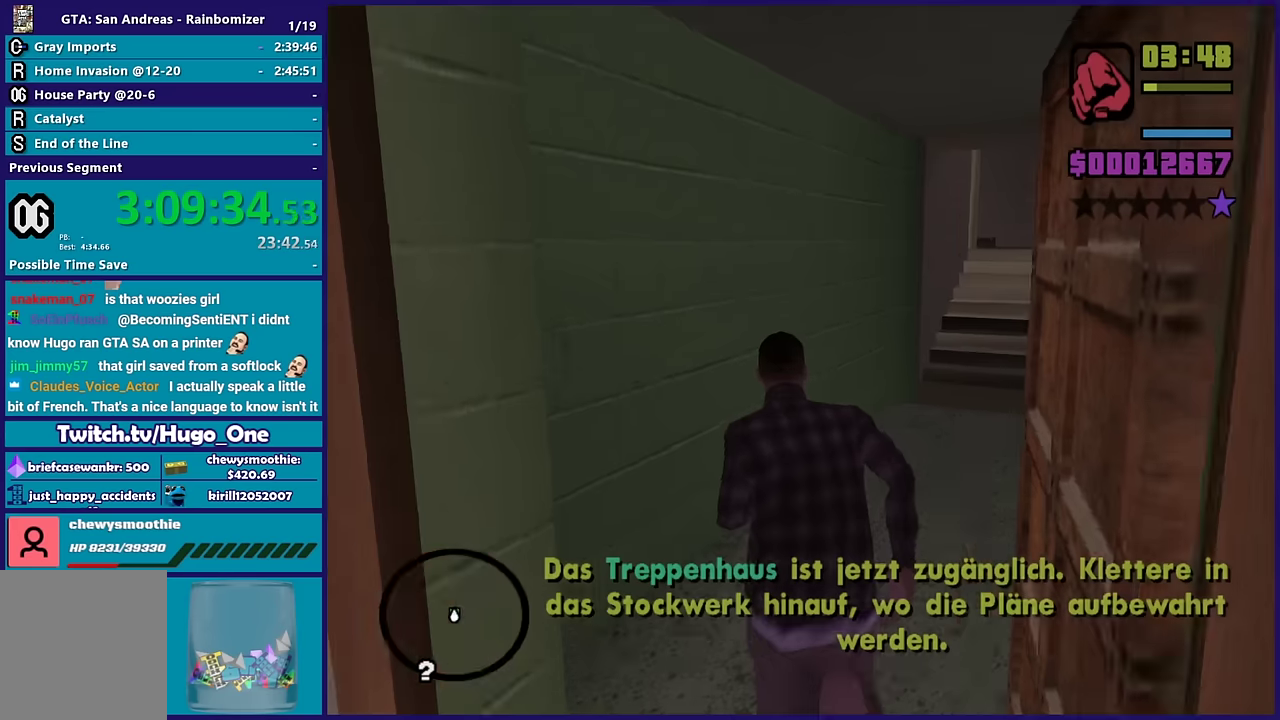
{"buttons": ["A"], "left_stick": "up", "right_stick": "center", "events": [[50, "A", "down"], [167, "A", "up"], [267, "A", "down"], [317, "left_stick", "up"], [400, "A", "up"], [484, "A", "down"]]}
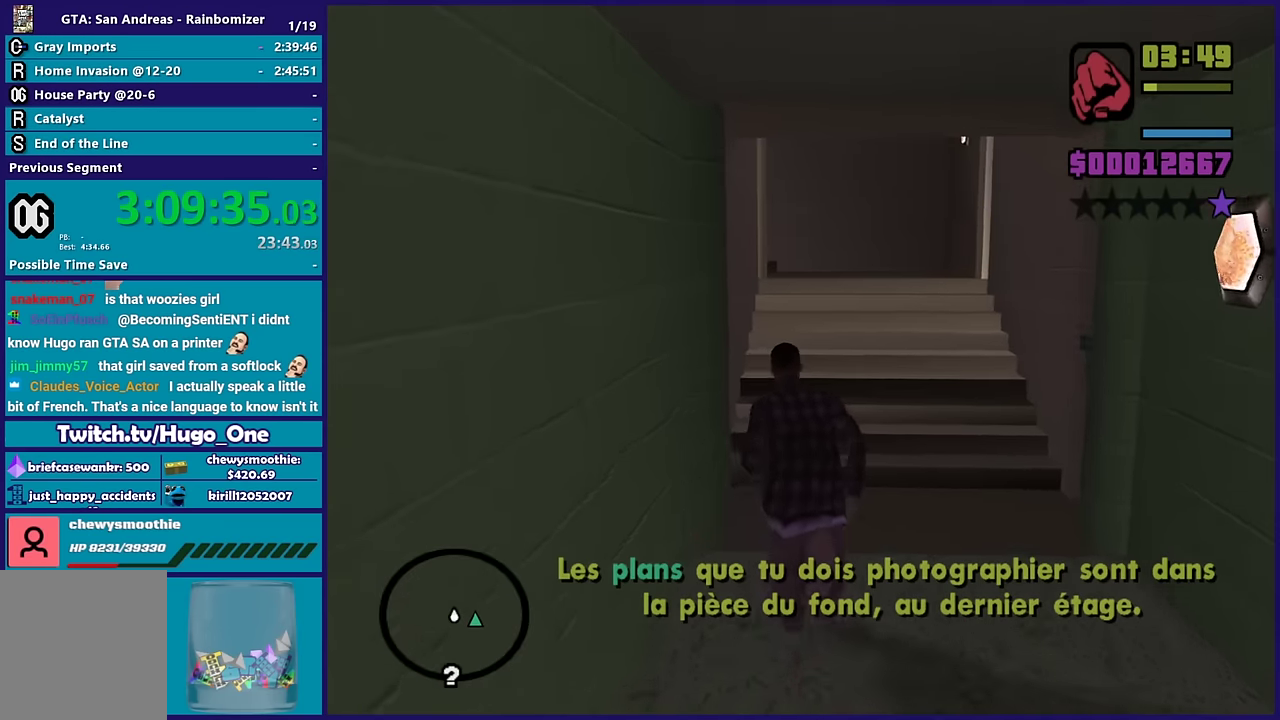
{"buttons": ["A"], "left_stick": "up", "right_stick": "center", "events": [[84, "A", "up"], [150, "A", "down"], [334, "A", "up"], [400, "A", "down"]]}
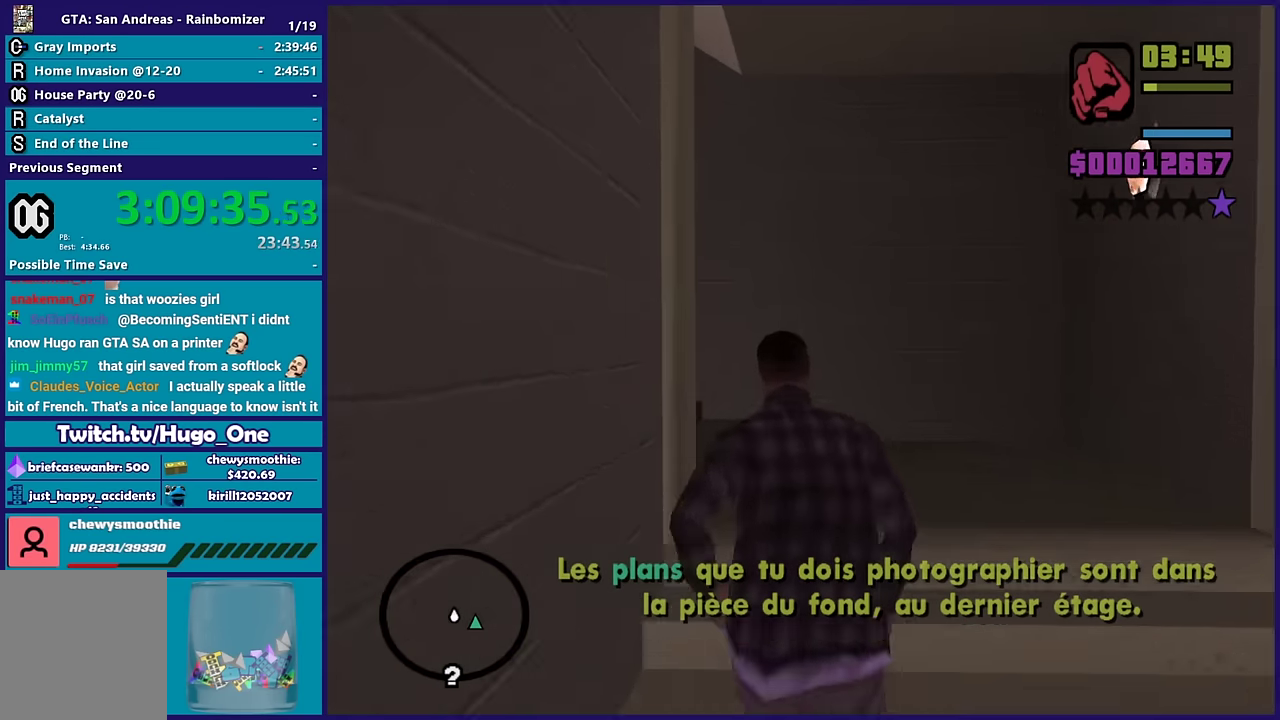
{"buttons": ["A"], "left_stick": "up-left", "right_stick": "center", "events": [[117, "R1", "down"], [134, "left_stick", "up-left"], [217, "R1", "up"], [250, "A", "up"], [317, "A", "down"]]}
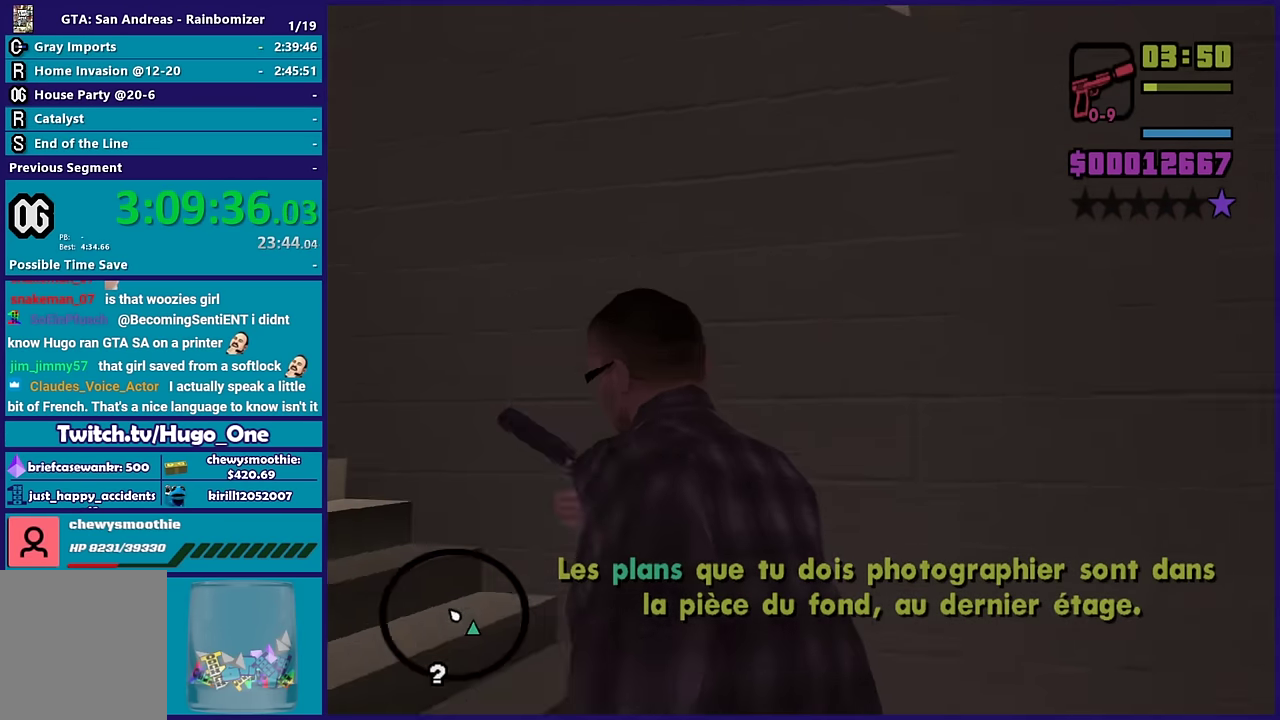
{"buttons": ["A"], "left_stick": "up-left", "right_stick": "center", "events": [[17, "R1", "down"], [134, "R1", "up"], [150, "A", "up"], [217, "A", "down"]]}